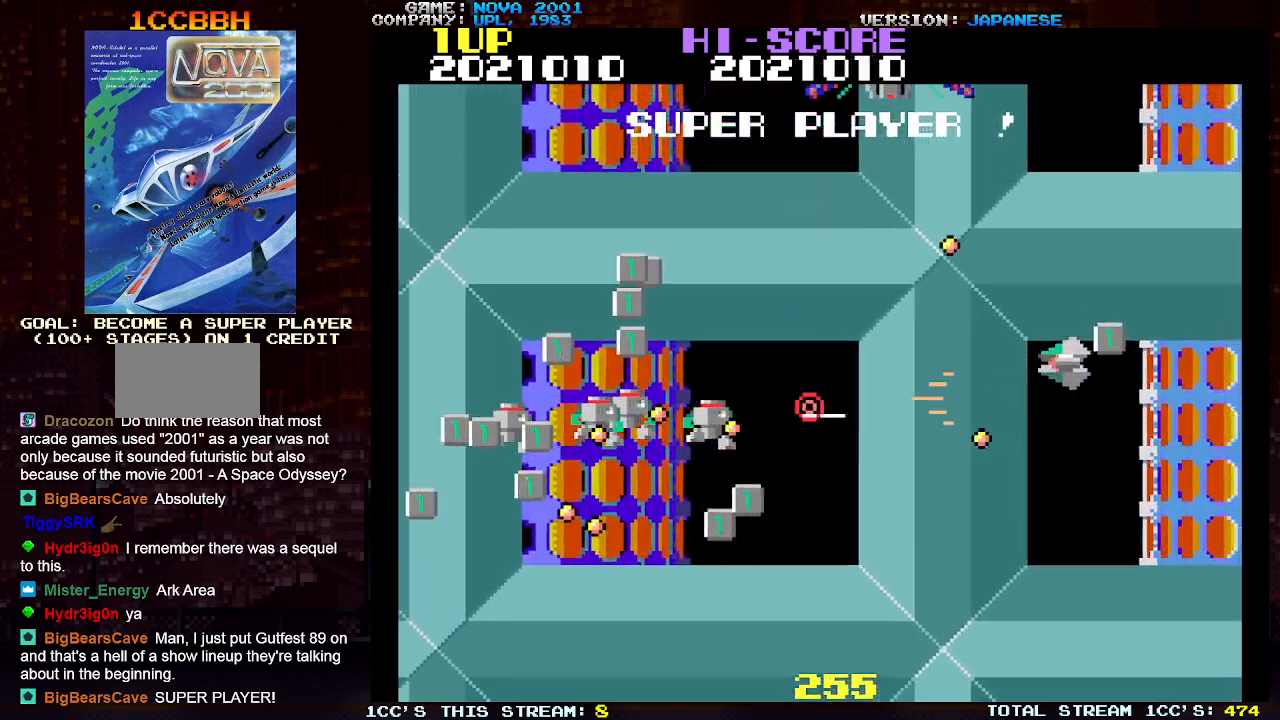
Gameplay with a controller (arcade stick); each line is a JSON object with the inputs held at the frame after it. "events" lists button and stick changes between this image and that frame as [ms after this image, input, new state], when the widget could be followed in between. Not read: L3 R3.
{"buttons": ["SQUARE", "TRIANGLE"], "left_stick": "down-left", "events": [[83, "SQUARE", "up"], [117, "left_stick", "center"], [167, "SQUARE", "down"], [217, "left_stick", "down"], [267, "SQUARE", "up"], [317, "left_stick", "left"], [333, "SQUARE", "down"], [433, "SQUARE", "up"], [483, "SQUARE", "down"], [483, "left_stick", "down-left"]]}
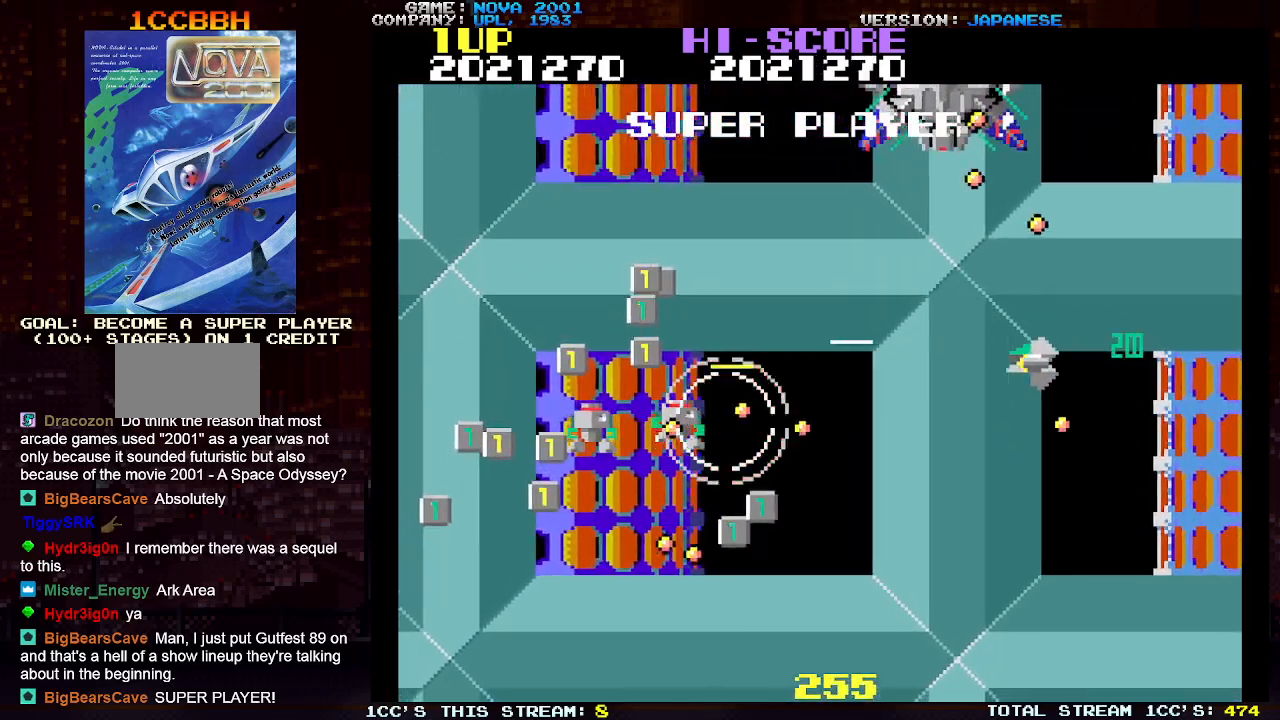
{"buttons": ["SQUARE", "TRIANGLE"], "left_stick": "center", "events": [[83, "SQUARE", "up"], [100, "left_stick", "down"], [167, "SQUARE", "down"], [250, "SQUARE", "up"], [267, "left_stick", "center"], [317, "SQUARE", "down"], [400, "SQUARE", "up"], [483, "SQUARE", "down"]]}
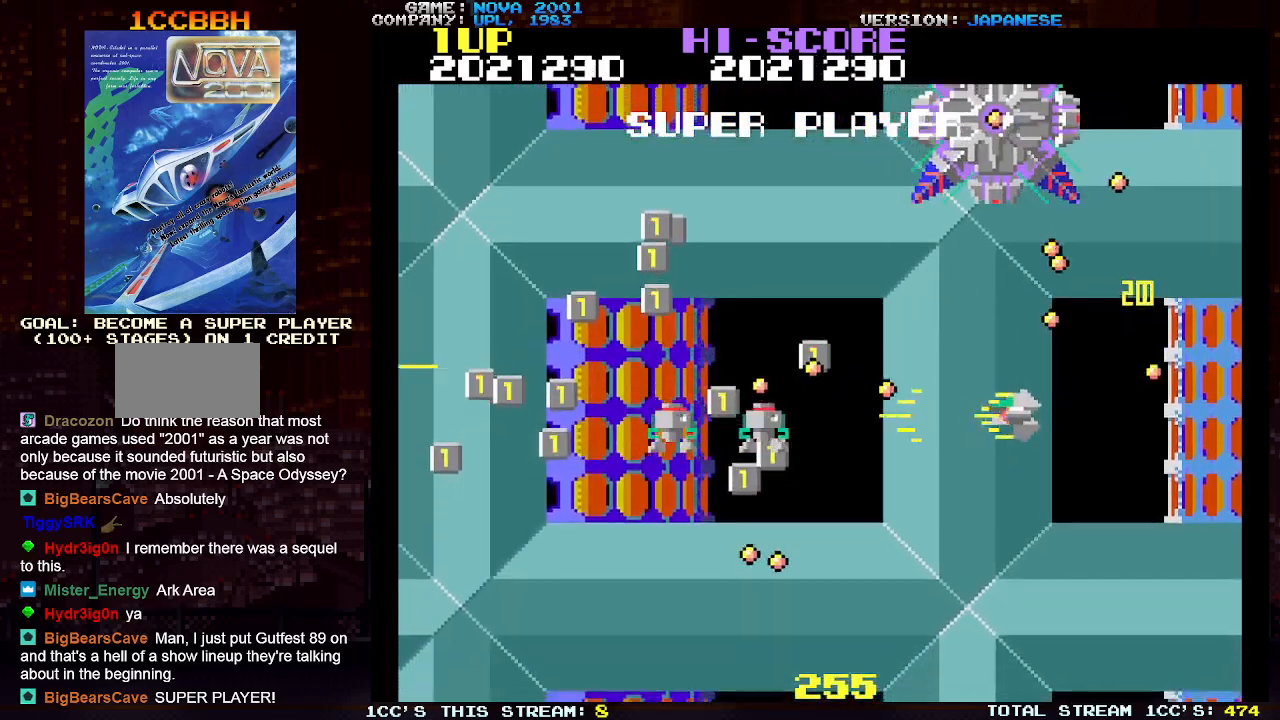
{"buttons": [], "left_stick": "down", "events": [[33, "left_stick", "down"], [67, "SQUARE", "up"], [133, "SQUARE", "down"], [217, "SQUARE", "up"], [217, "left_stick", "center"], [283, "SQUARE", "down"], [367, "left_stick", "left"], [450, "left_stick", "down"], [467, "SQUARE", "up"], [467, "TRIANGLE", "up"]]}
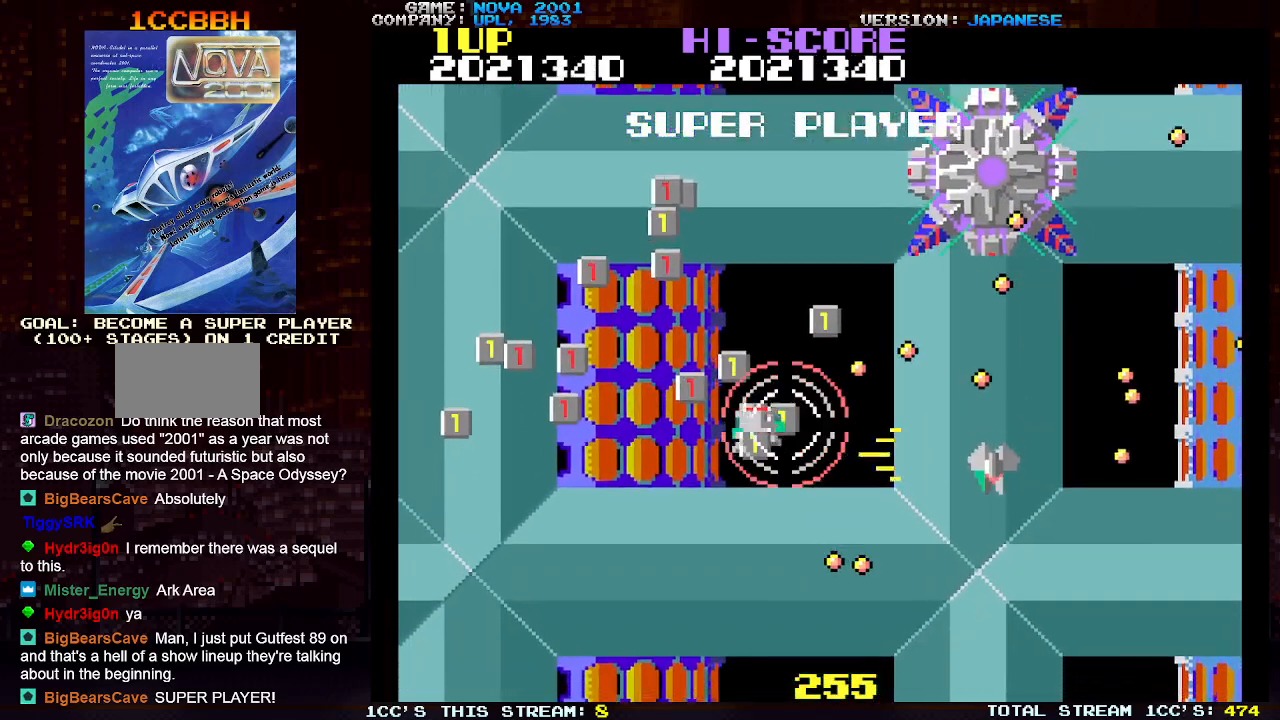
{"buttons": ["TRIANGLE"], "left_stick": "left", "events": [[133, "left_stick", "up"], [183, "TRIANGLE", "down"], [250, "SQUARE", "down"], [250, "left_stick", "center"], [317, "SQUARE", "up"], [350, "left_stick", "down"], [400, "SQUARE", "down"], [450, "SQUARE", "up"], [467, "left_stick", "left"]]}
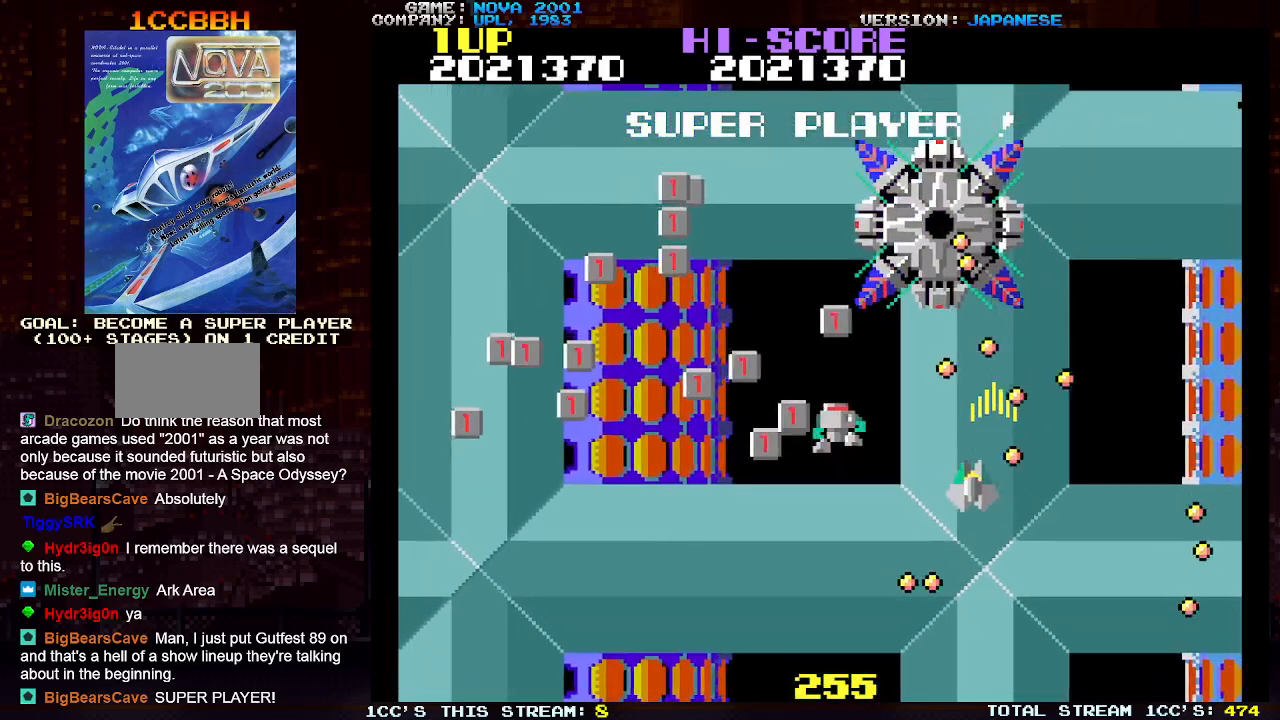
{"buttons": ["SQUARE", "TRIANGLE"], "left_stick": "down", "events": [[17, "SQUARE", "down"], [83, "left_stick", "down-left"], [100, "SQUARE", "up"], [167, "SQUARE", "down"], [250, "SQUARE", "up"], [300, "left_stick", "center"], [317, "SQUARE", "down"], [400, "SQUARE", "up"], [400, "left_stick", "down"], [467, "SQUARE", "down"]]}
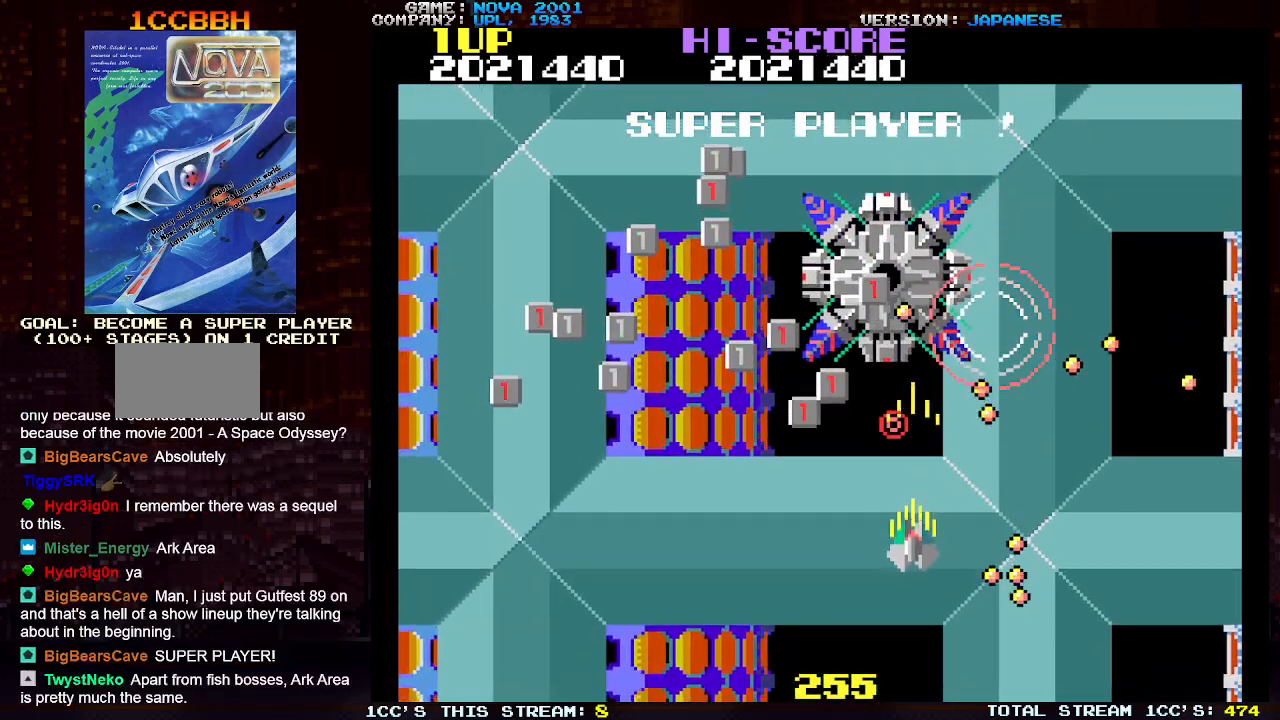
{"buttons": ["TRIANGLE"], "left_stick": "down-left", "events": [[50, "SQUARE", "up"], [117, "SQUARE", "down"], [200, "SQUARE", "up"], [267, "SQUARE", "down"], [333, "SQUARE", "up"], [400, "SQUARE", "down"], [450, "SQUARE", "up"], [467, "left_stick", "down-left"]]}
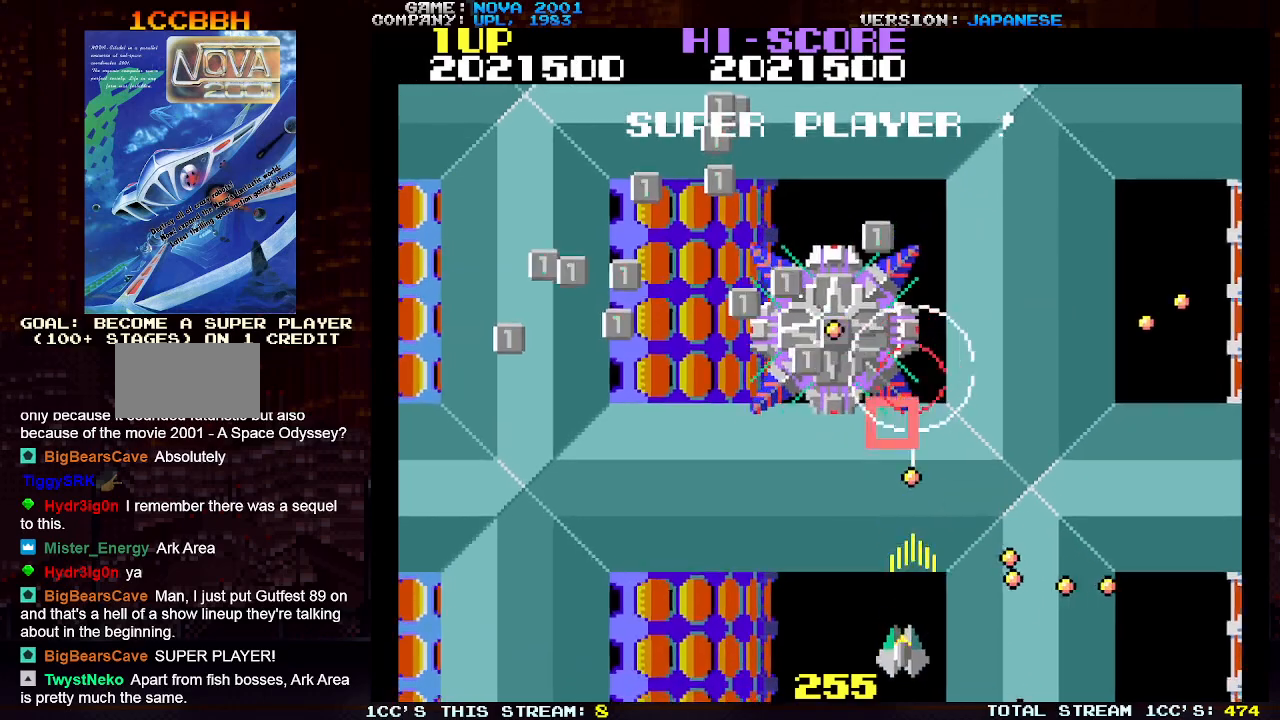
{"buttons": ["SQUARE", "TRIANGLE"], "left_stick": "left", "events": [[33, "SQUARE", "down"], [117, "SQUARE", "up"], [183, "SQUARE", "down"], [267, "SQUARE", "up"], [283, "left_stick", "left"], [333, "SQUARE", "down"], [417, "SQUARE", "up"], [500, "SQUARE", "down"]]}
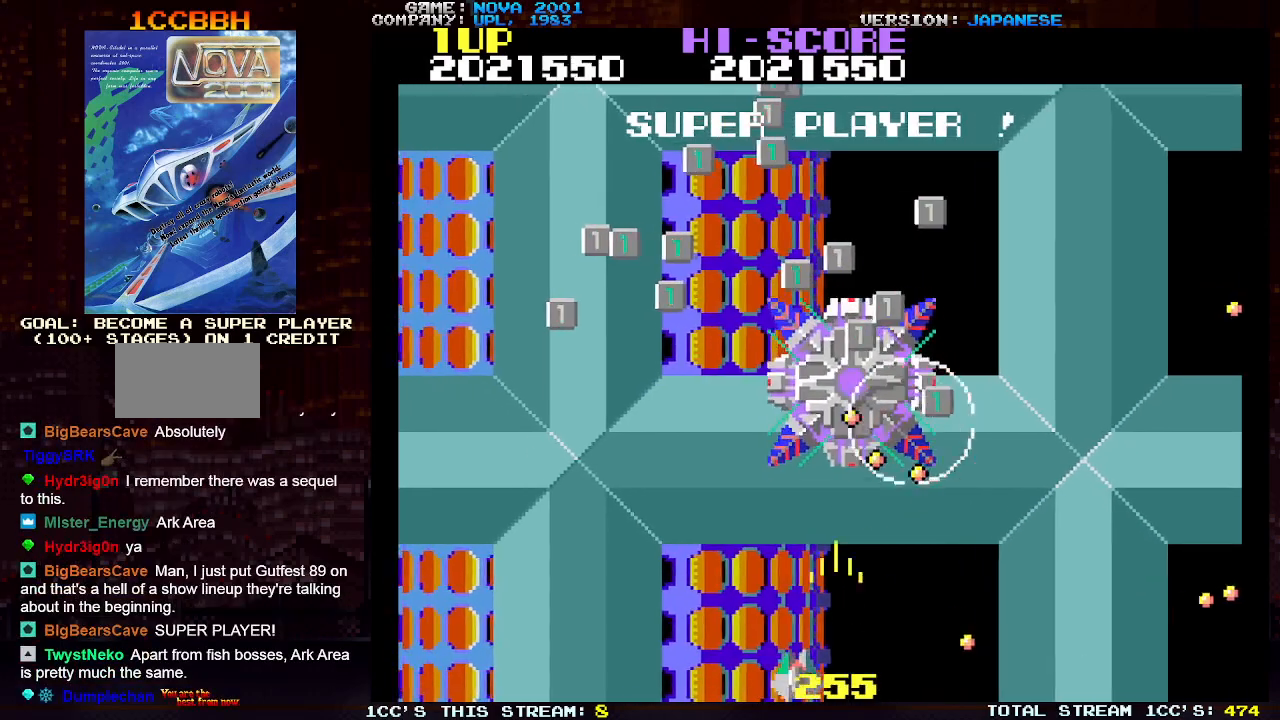
{"buttons": [], "left_stick": "left", "events": [[67, "SQUARE", "up"], [150, "SQUARE", "down"], [217, "SQUARE", "up"], [283, "SQUARE", "down"], [367, "SQUARE", "up"], [417, "TRIANGLE", "up"]]}
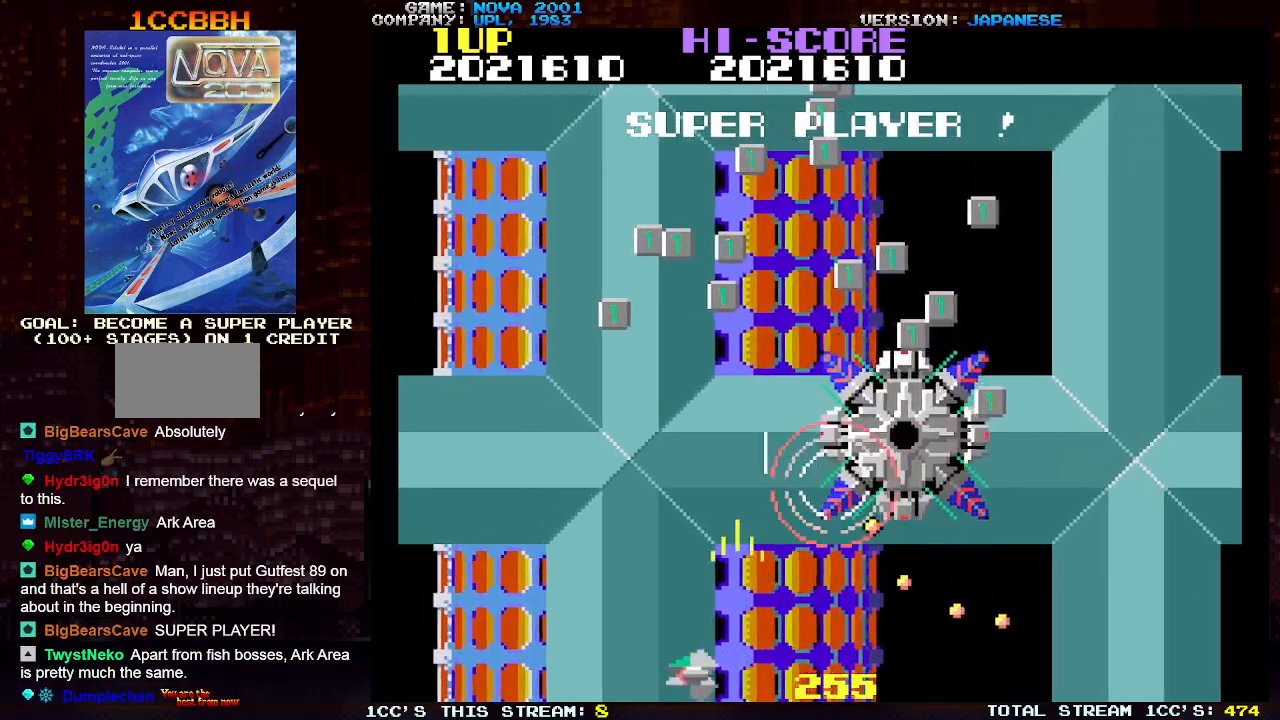
{"buttons": [], "left_stick": "left", "events": [[183, "left_stick", "up-left"], [367, "left_stick", "left"]]}
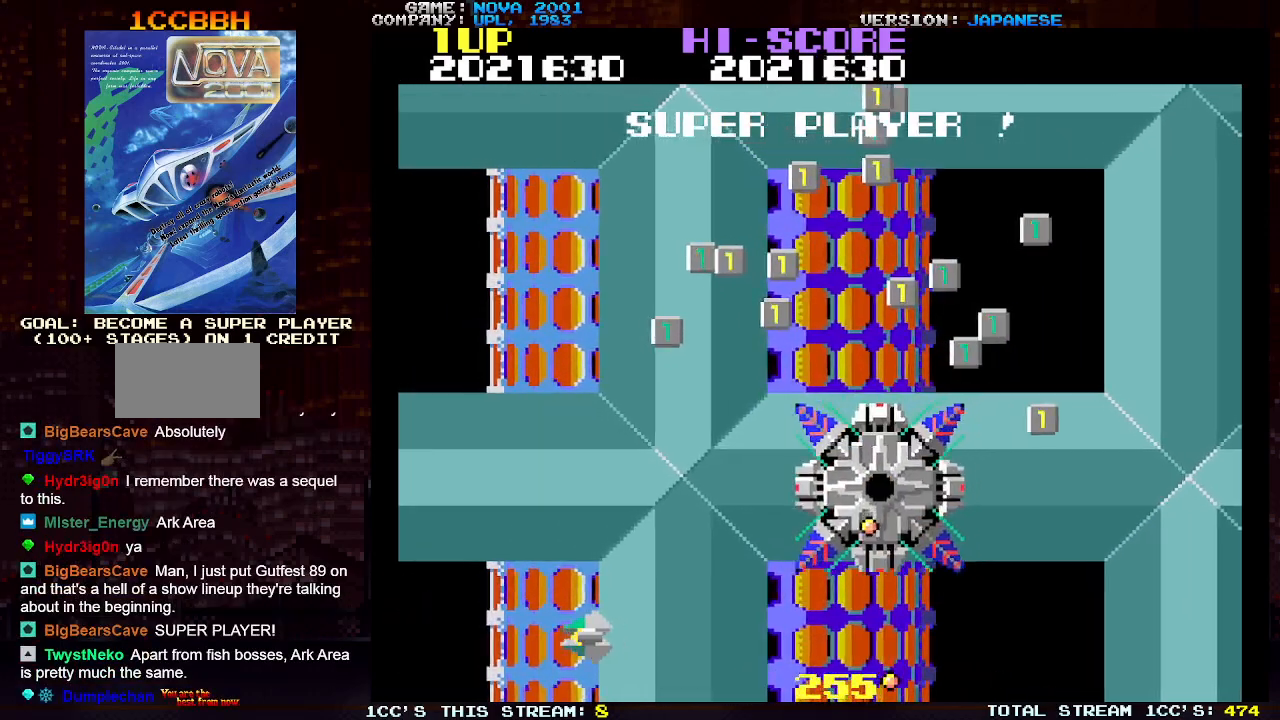
{"buttons": ["SQUARE", "TRIANGLE"], "left_stick": "left", "events": [[167, "left_stick", "right"], [200, "TRIANGLE", "down"], [267, "left_stick", "center"], [317, "SQUARE", "down"], [383, "SQUARE", "up"], [400, "left_stick", "left"], [467, "SQUARE", "down"]]}
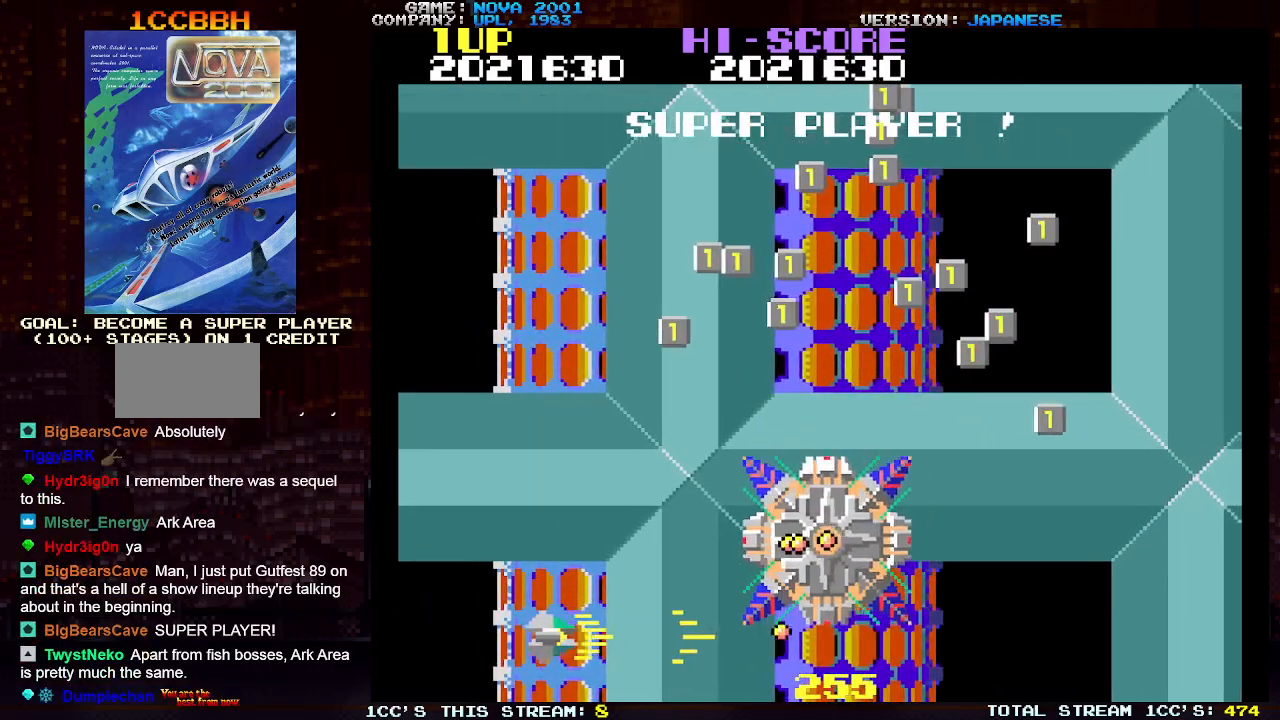
{"buttons": ["SQUARE", "TRIANGLE"], "left_stick": "left", "events": [[17, "SQUARE", "up"], [117, "SQUARE", "down"], [167, "SQUARE", "up"], [383, "SQUARE", "down"]]}
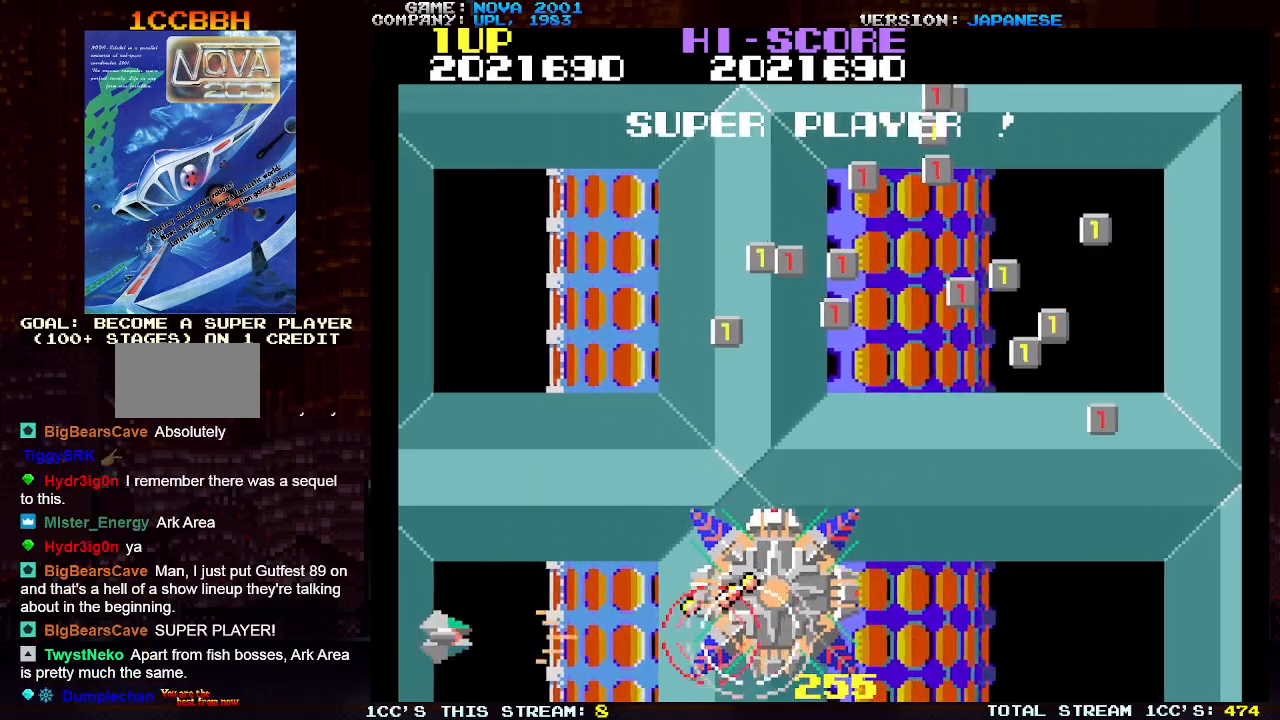
{"buttons": ["TRIANGLE"], "left_stick": "up", "events": [[17, "SQUARE", "up"], [83, "SQUARE", "down"], [150, "SQUARE", "up"], [150, "left_stick", "center"], [233, "SQUARE", "down"], [317, "SQUARE", "up"], [317, "left_stick", "up"], [367, "SQUARE", "down"], [467, "SQUARE", "up"]]}
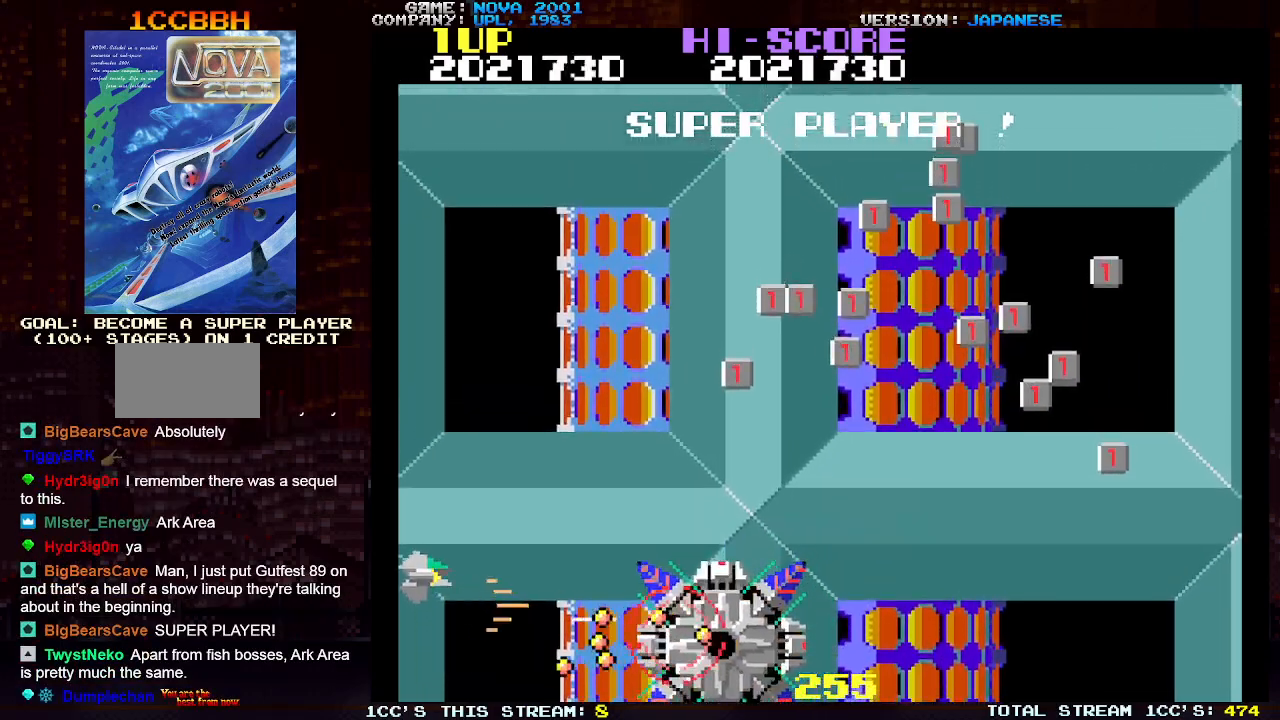
{"buttons": ["TRIANGLE"], "left_stick": "up", "events": [[67, "SQUARE", "down"], [100, "SQUARE", "up"], [117, "SQUARE", "down"], [133, "SQUARE", "up"], [183, "left_stick", "left"], [200, "SQUARE", "down"], [250, "left_stick", "center"], [267, "SQUARE", "up"], [283, "SQUARE", "down"], [300, "SQUARE", "up"], [367, "SQUARE", "down"], [433, "left_stick", "up"], [467, "SQUARE", "up"]]}
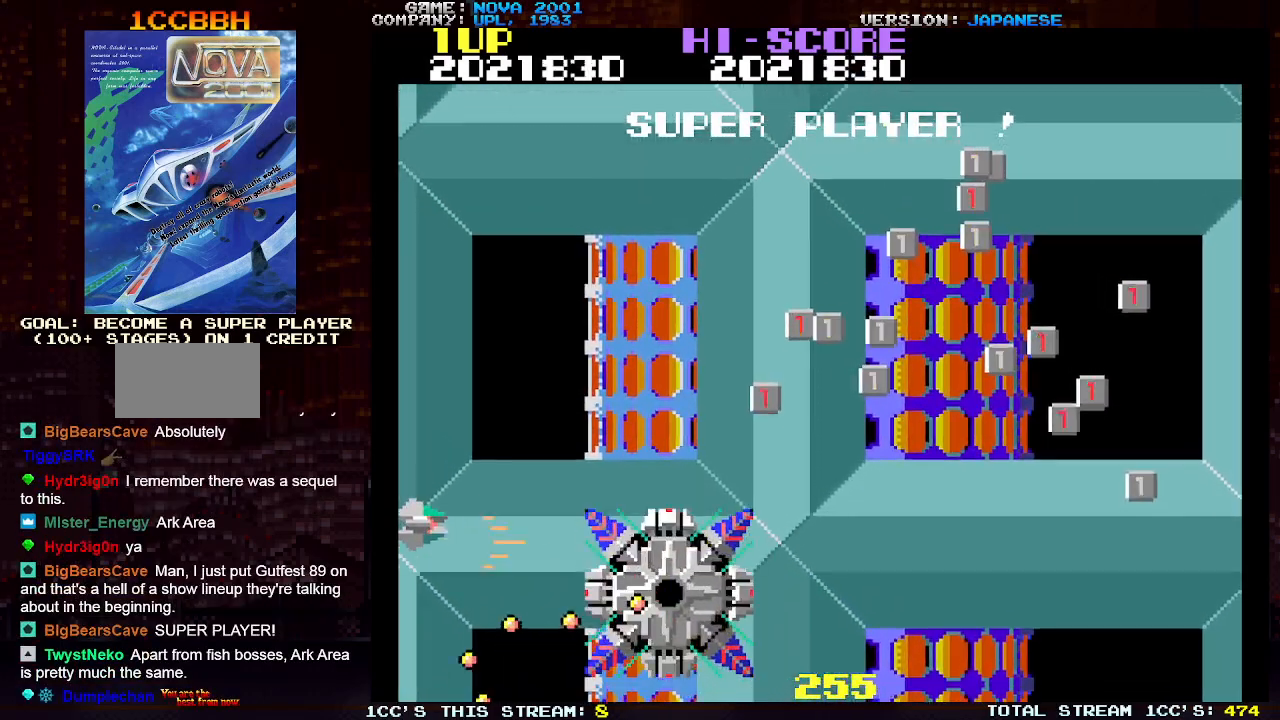
{"buttons": ["TRIANGLE"], "left_stick": "up", "events": [[50, "SQUARE", "down"], [100, "SQUARE", "up"], [117, "SQUARE", "down"], [133, "SQUARE", "up"], [183, "left_stick", "center"], [200, "SQUARE", "down"], [300, "SQUARE", "up"], [383, "SQUARE", "down"], [400, "SQUARE", "up"], [400, "left_stick", "up"], [433, "SQUARE", "down"], [450, "SQUARE", "up"]]}
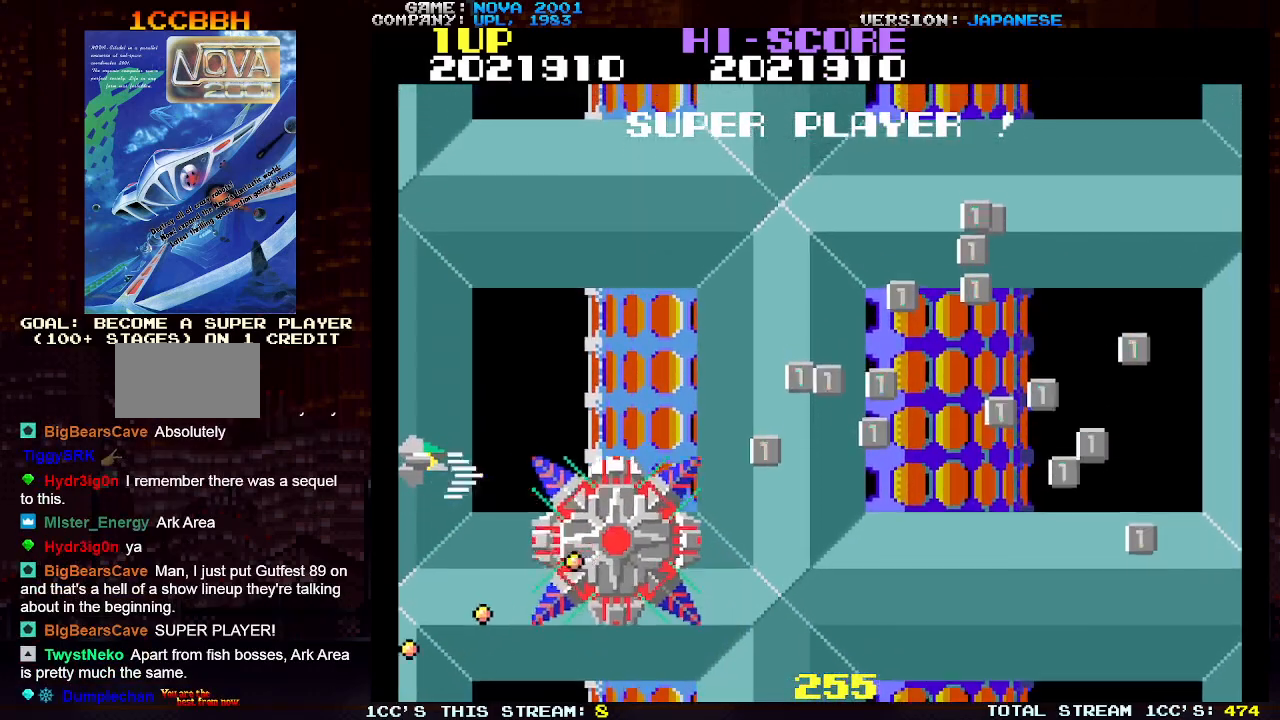
{"buttons": ["TRIANGLE"], "left_stick": "up-right", "events": [[50, "SQUARE", "down"], [83, "SQUARE", "up"], [117, "SQUARE", "down"], [133, "SQUARE", "up"], [183, "SQUARE", "down"], [283, "SQUARE", "up"], [333, "left_stick", "up-right"]]}
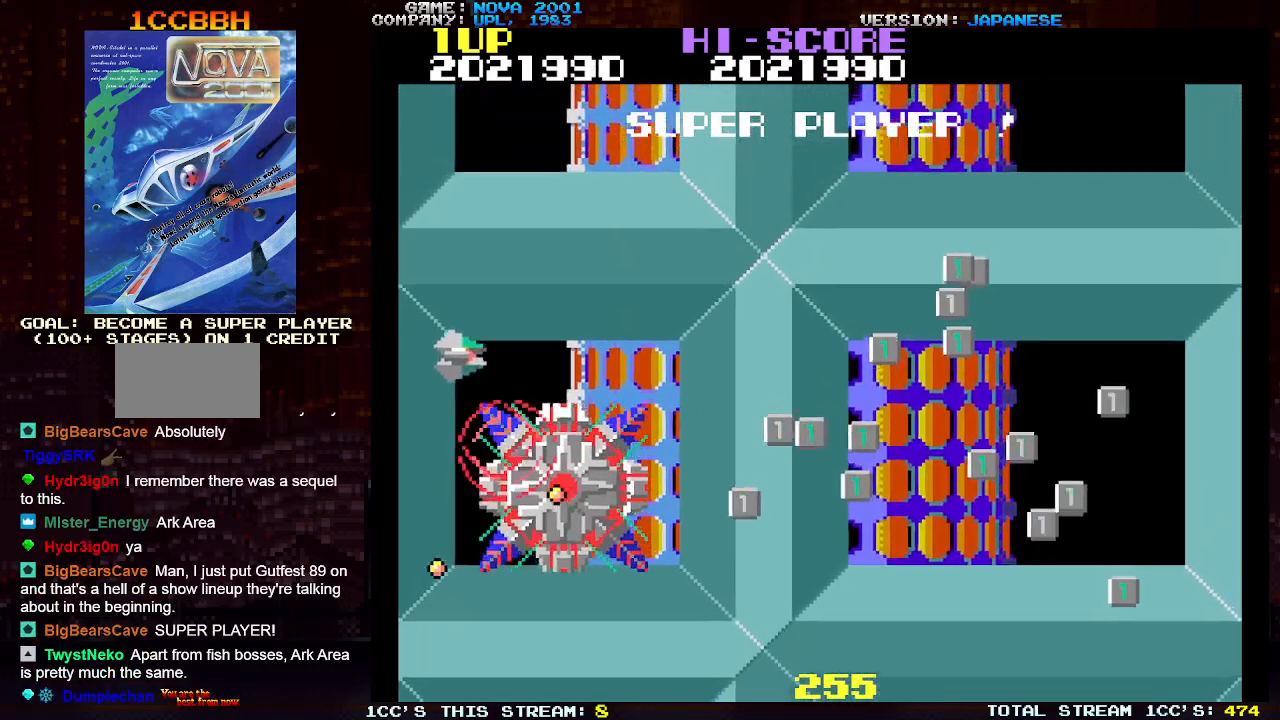
{"buttons": ["TRIANGLE"], "left_stick": "up-right", "events": []}
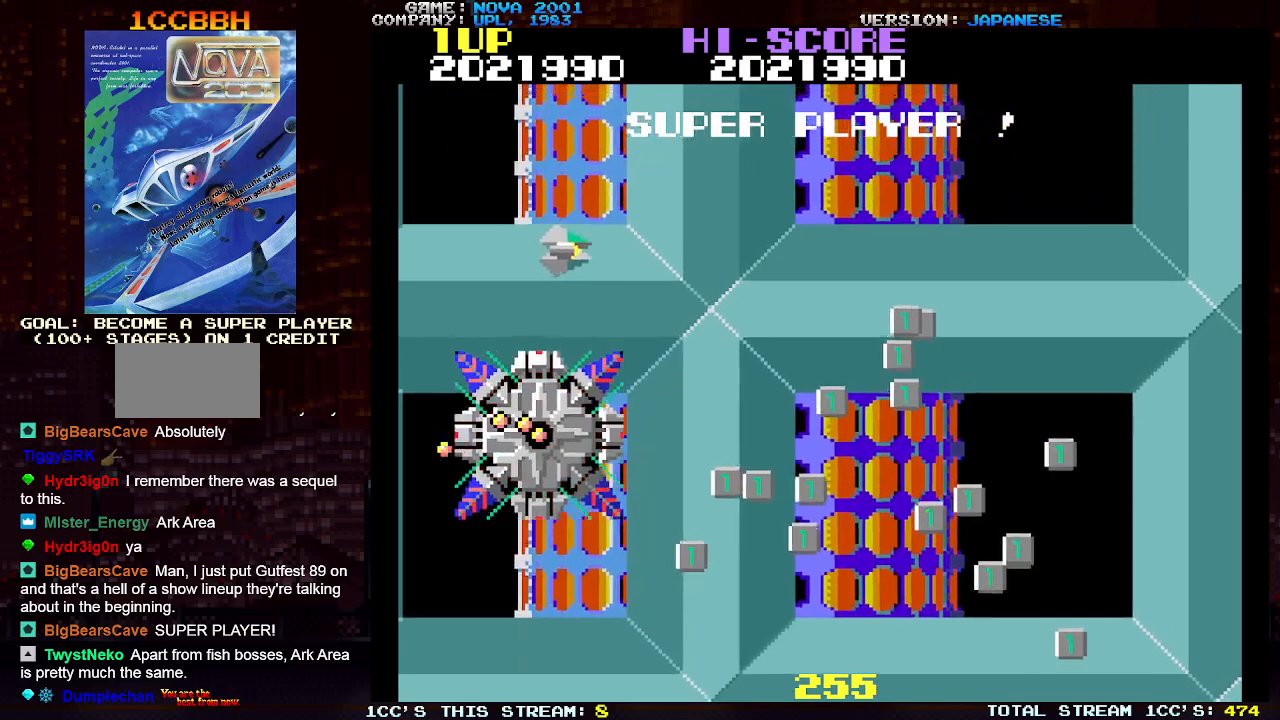
{"buttons": [], "left_stick": "right", "events": [[133, "TRIANGLE", "up"], [217, "left_stick", "right"]]}
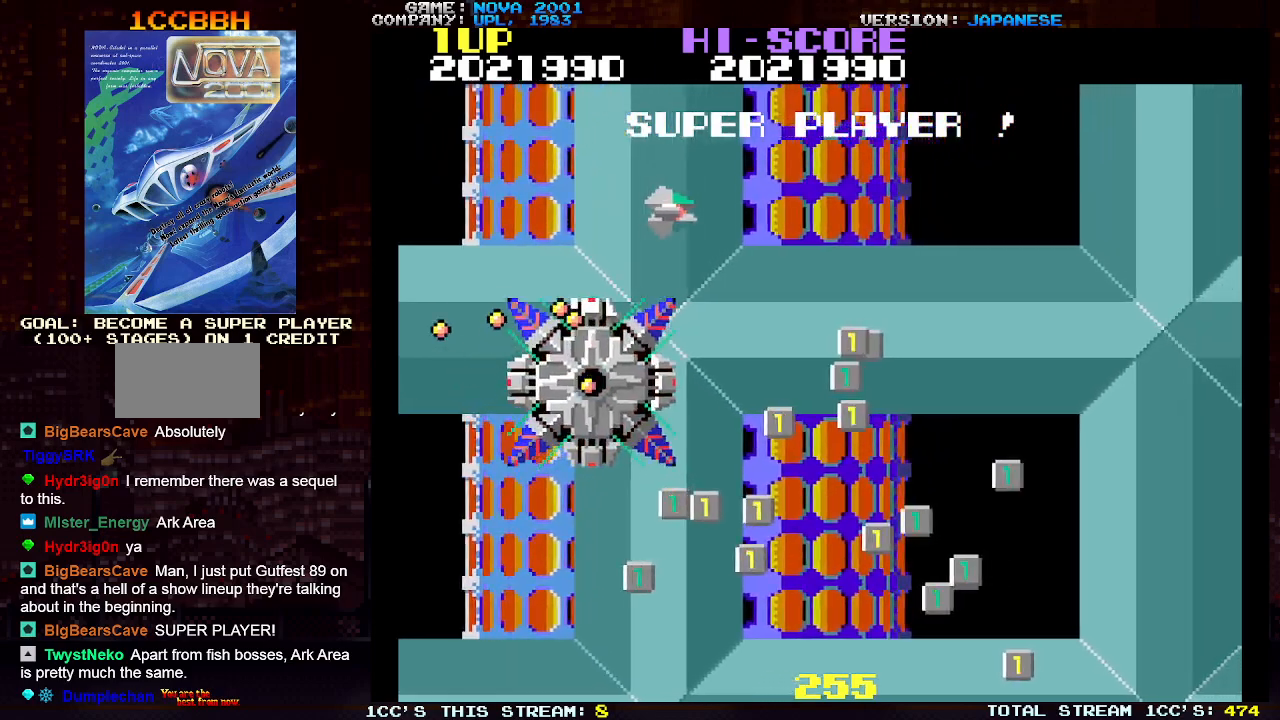
{"buttons": ["SQUARE", "TRIANGLE"], "left_stick": "right", "events": [[250, "left_stick", "left"], [267, "TRIANGLE", "down"], [350, "SQUARE", "down"], [350, "left_stick", "right"], [417, "SQUARE", "up"], [500, "SQUARE", "down"]]}
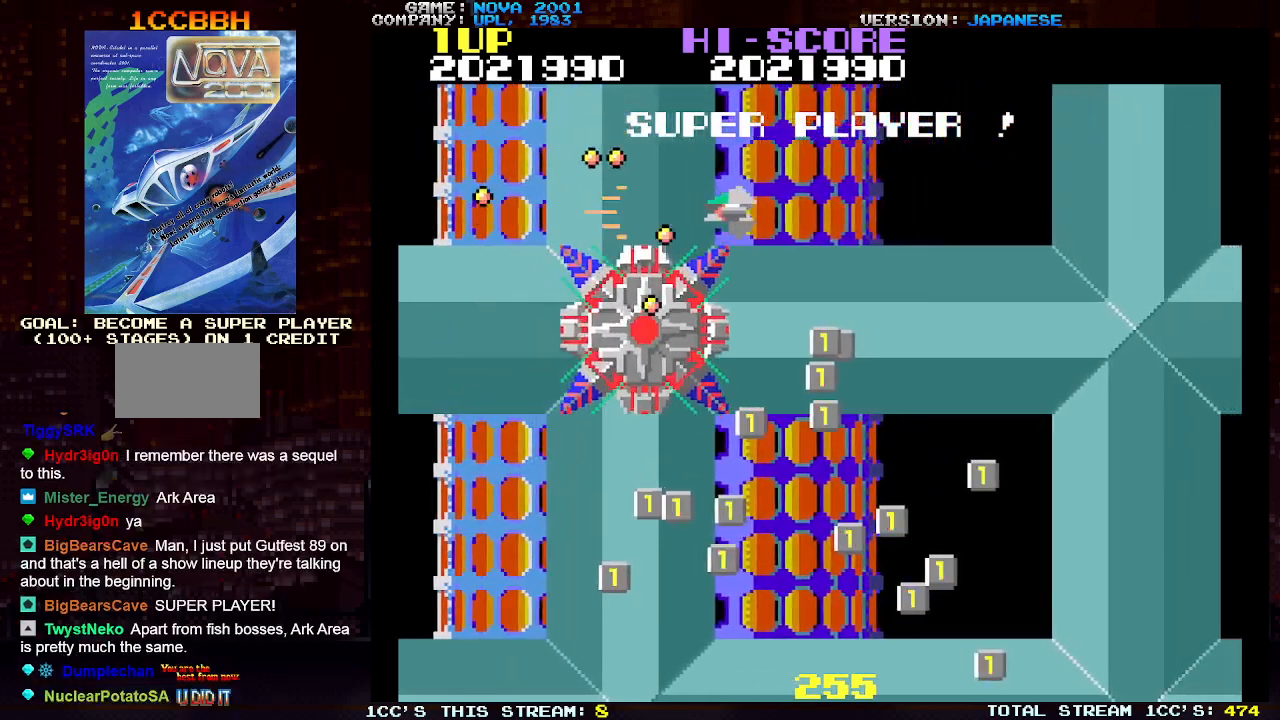
{"buttons": ["TRIANGLE"], "left_stick": "right", "events": [[67, "SQUARE", "up"], [150, "SQUARE", "down"], [217, "SQUARE", "up"], [317, "SQUARE", "down"], [350, "SQUARE", "up"], [450, "SQUARE", "down"], [500, "SQUARE", "up"]]}
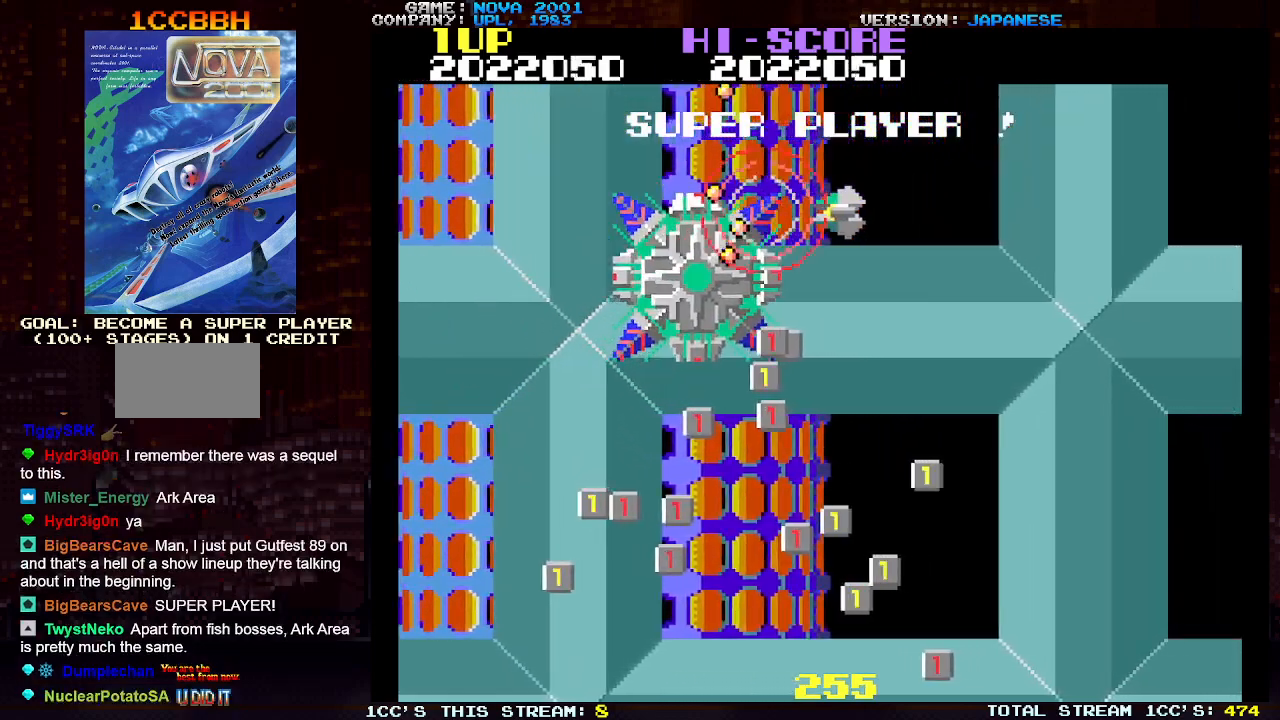
{"buttons": ["SQUARE", "TRIANGLE"], "left_stick": "up-right", "events": [[67, "SQUARE", "down"], [133, "SQUARE", "up"], [217, "SQUARE", "down"], [267, "SQUARE", "up"], [350, "SQUARE", "down"], [400, "SQUARE", "up"], [400, "left_stick", "up-right"], [467, "SQUARE", "down"]]}
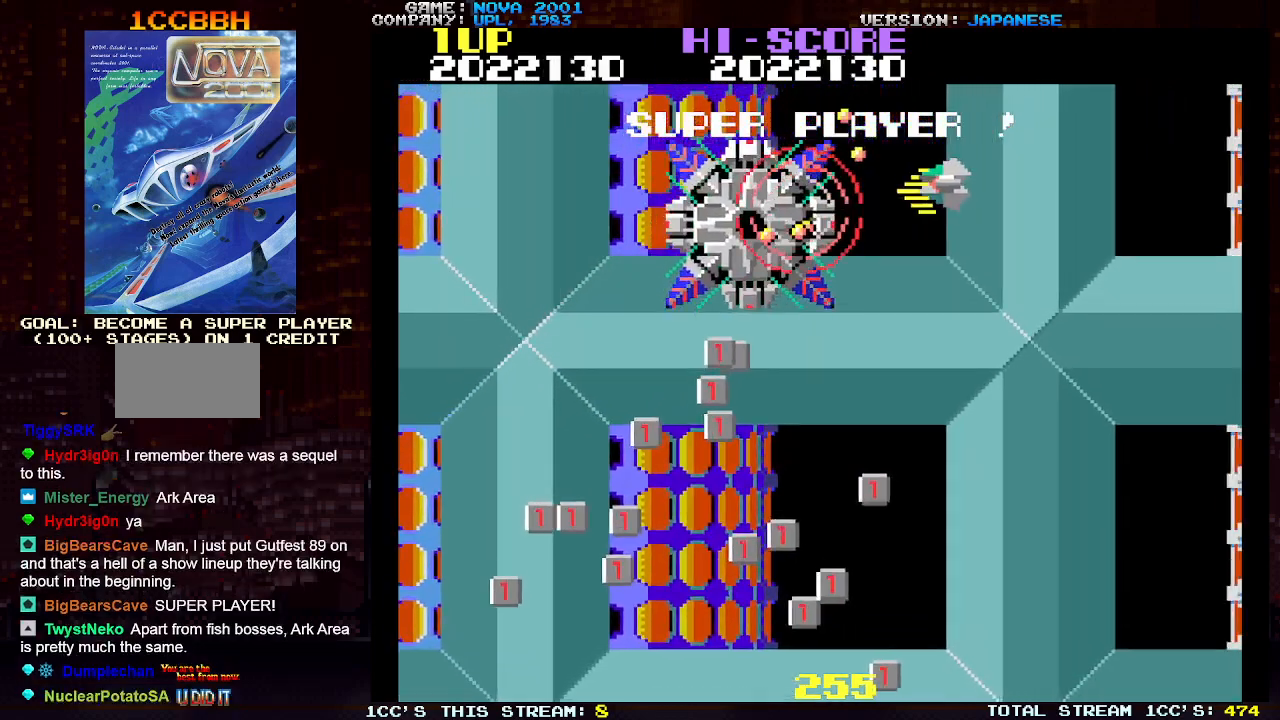
{"buttons": ["SQUARE", "TRIANGLE"], "left_stick": "right", "events": [[17, "SQUARE", "up"], [17, "left_stick", "right"], [117, "SQUARE", "down"], [167, "SQUARE", "up"], [200, "SQUARE", "down"], [217, "SQUARE", "up"], [283, "SQUARE", "down"], [333, "SQUARE", "up"], [350, "SQUARE", "down"], [367, "SQUARE", "up"], [450, "SQUARE", "down"]]}
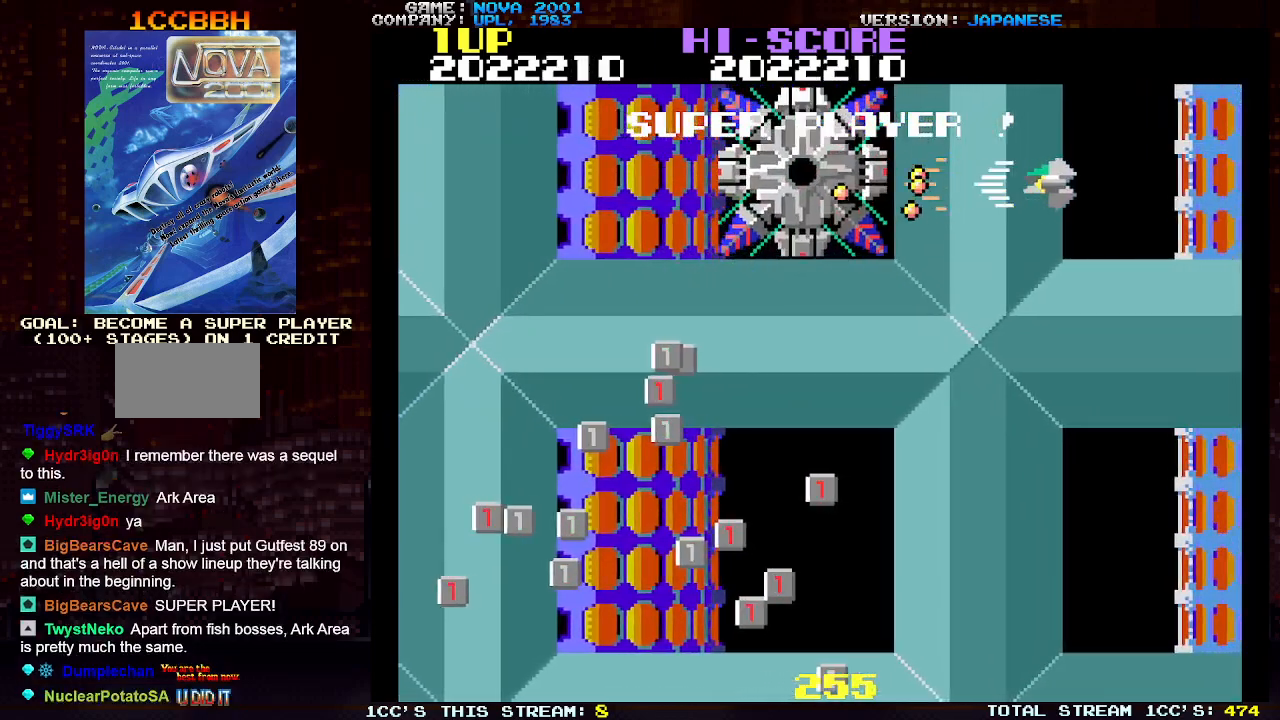
{"buttons": ["TRIANGLE"], "left_stick": "down-right", "events": [[33, "SQUARE", "up"], [100, "SQUARE", "down"], [150, "SQUARE", "up"], [183, "SQUARE", "down"], [200, "SQUARE", "up"], [267, "SQUARE", "down"], [367, "SQUARE", "up"], [433, "SQUARE", "down"], [483, "SQUARE", "up"], [500, "left_stick", "down-right"]]}
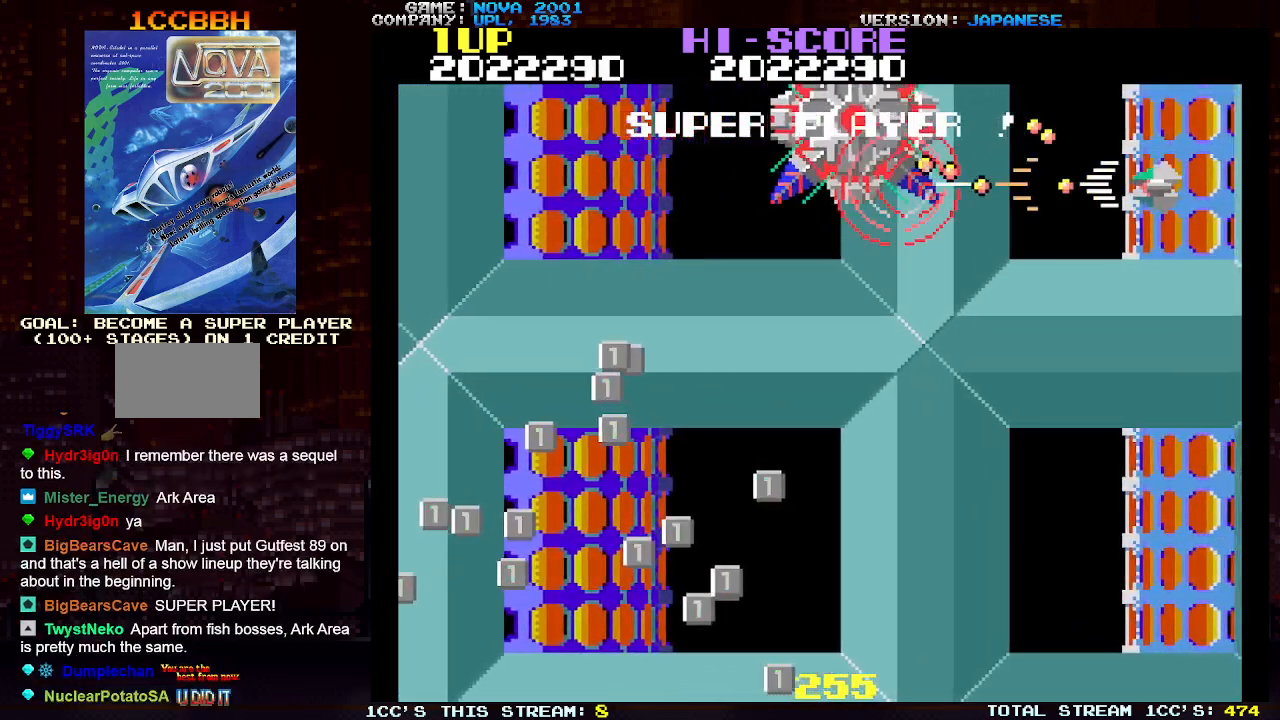
{"buttons": [], "left_stick": "down-left", "events": [[17, "SQUARE", "down"], [50, "SQUARE", "up"], [100, "SQUARE", "down"], [133, "SQUARE", "up"], [167, "SQUARE", "down"], [233, "SQUARE", "up"], [233, "TRIANGLE", "up"], [283, "left_stick", "down"], [400, "left_stick", "down-left"]]}
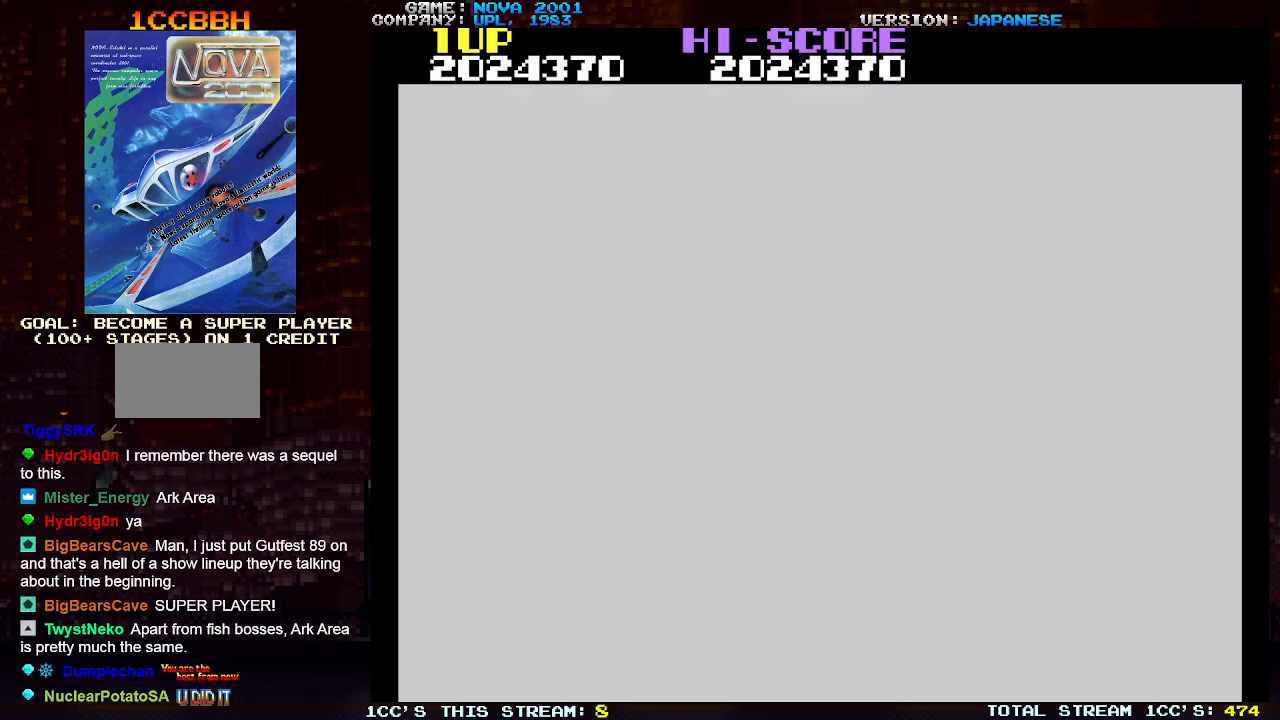
{"buttons": ["TRIANGLE"], "left_stick": "down-left", "events": [[83, "TRIANGLE", "down"], [83, "left_stick", "up-left"], [150, "SQUARE", "down"], [233, "SQUARE", "up"], [233, "left_stick", "down-left"]]}
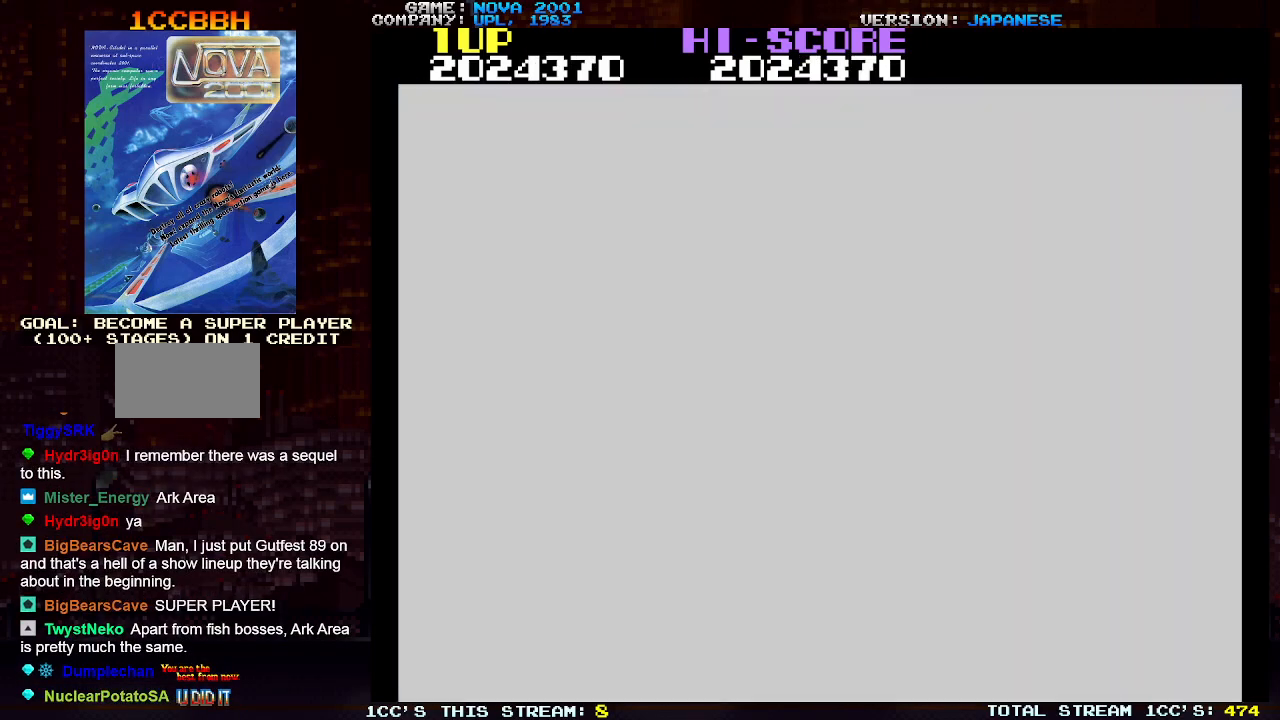
{"buttons": [], "left_stick": "down-left", "events": [[267, "TRIANGLE", "up"]]}
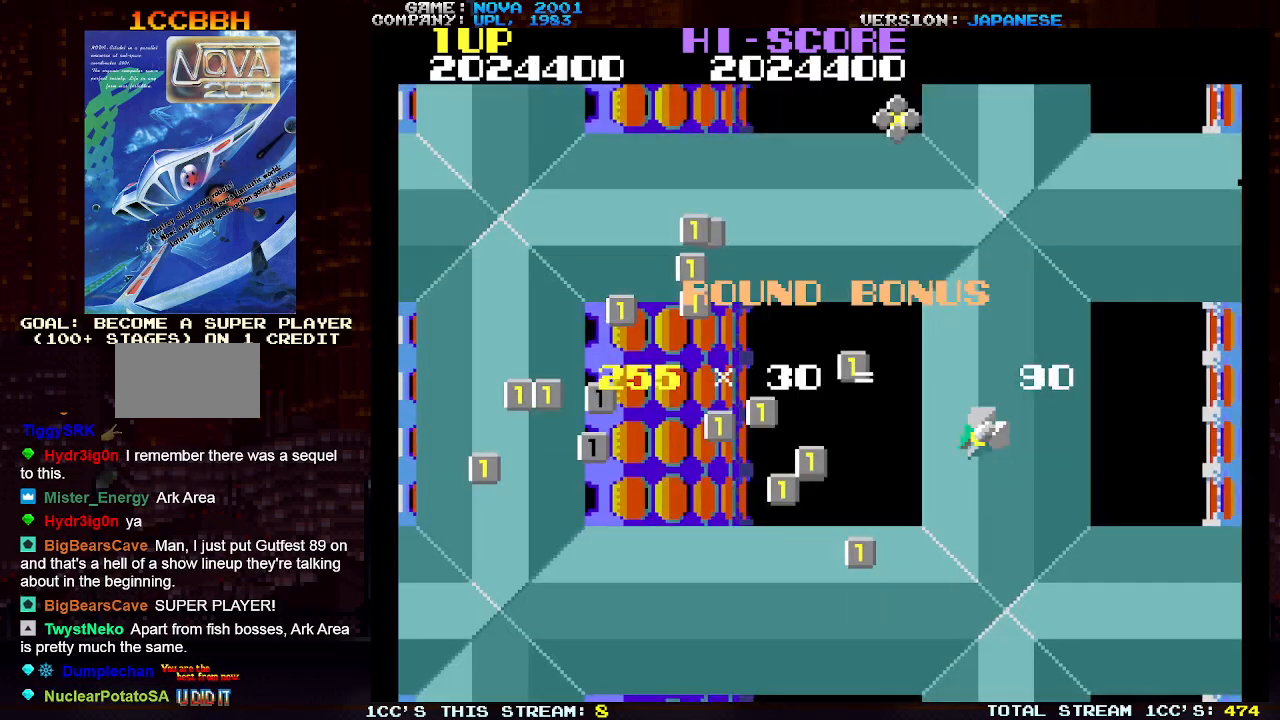
{"buttons": [], "left_stick": "center", "events": [[250, "left_stick", "center"]]}